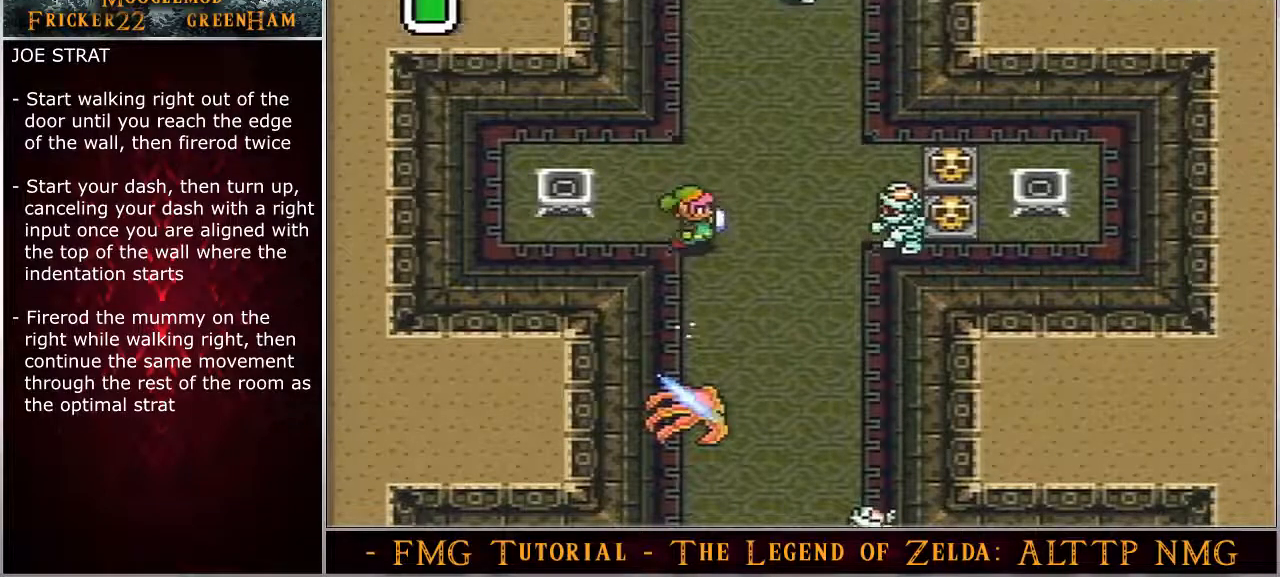
Gameplay with a controller (Nintendo layout); each line is a JSON object with the inputs held at the frame after it. "events" lists button and stick changes between this image and that frame as [ms after this image, input, new state], when the widget could be followed in between. Not read: L3 R3.
{"buttons": ["DPAD_RIGHT"], "events": []}
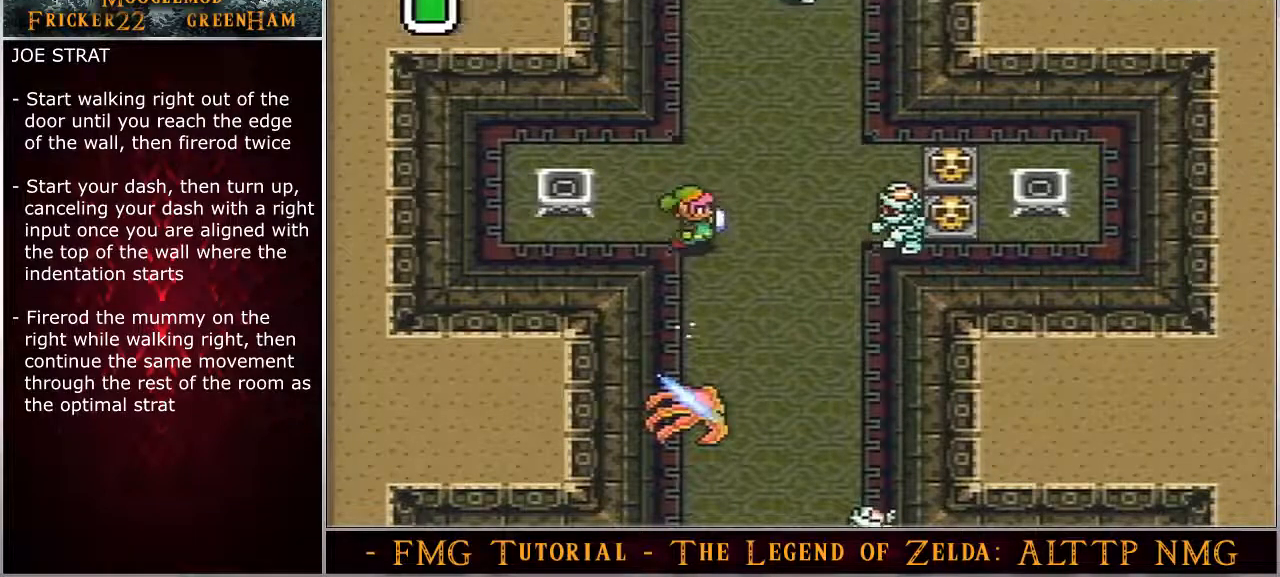
{"buttons": ["DPAD_RIGHT"], "events": []}
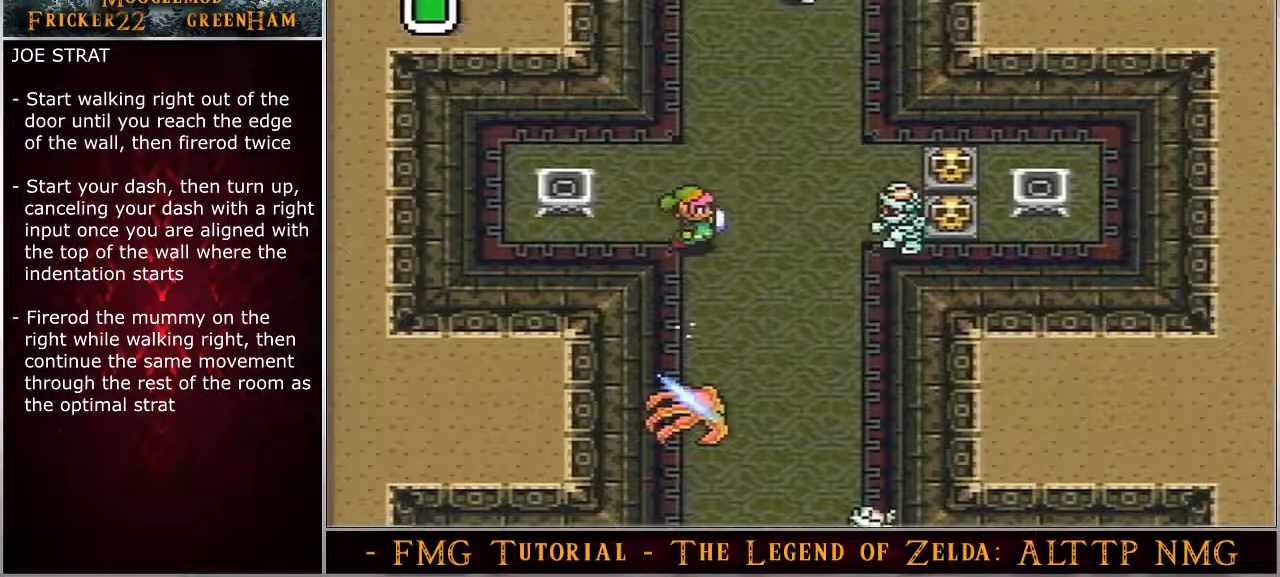
{"buttons": ["DPAD_RIGHT"], "events": []}
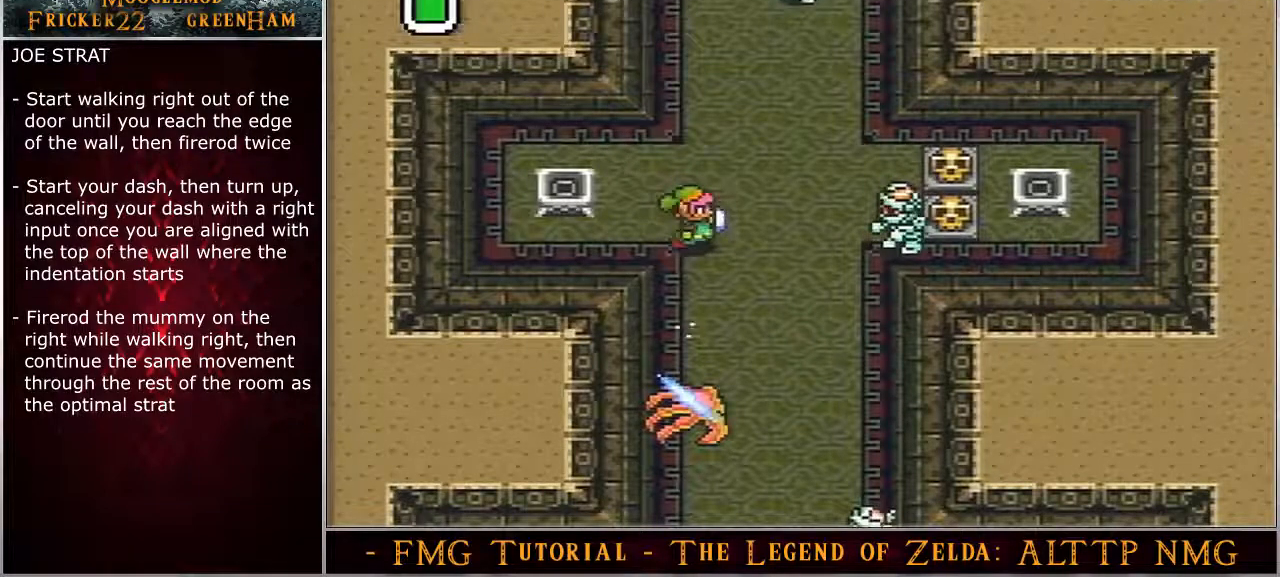
{"buttons": ["DPAD_RIGHT"], "events": []}
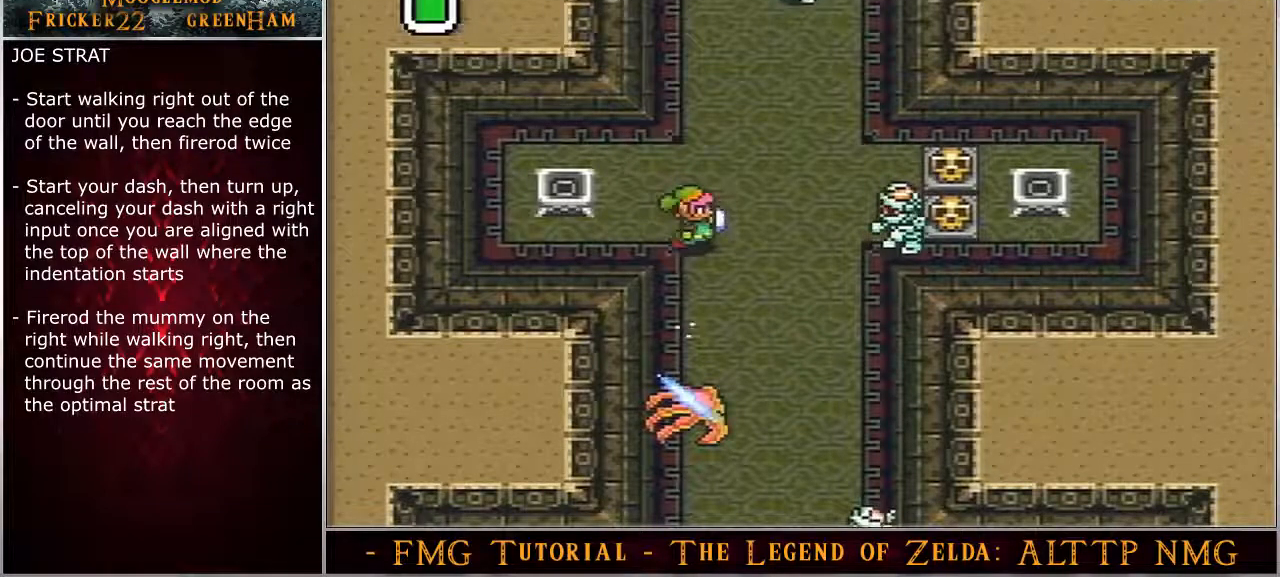
{"buttons": ["DPAD_RIGHT"], "events": [[217, "Y", "down"], [317, "Y", "up"]]}
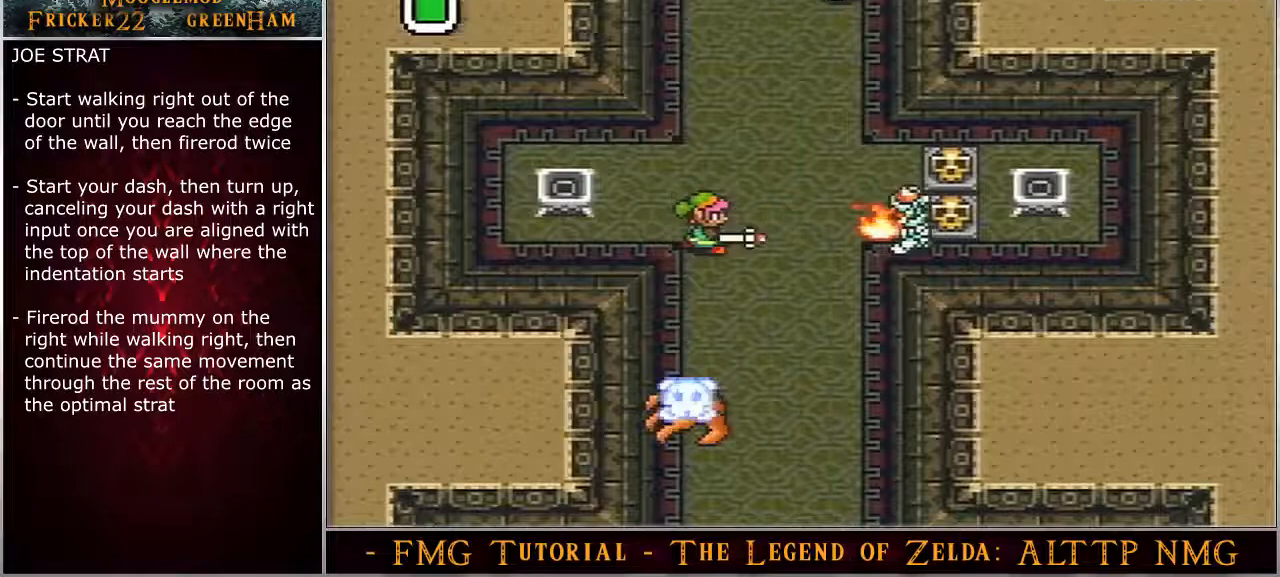
{"buttons": ["DPAD_RIGHT"], "events": []}
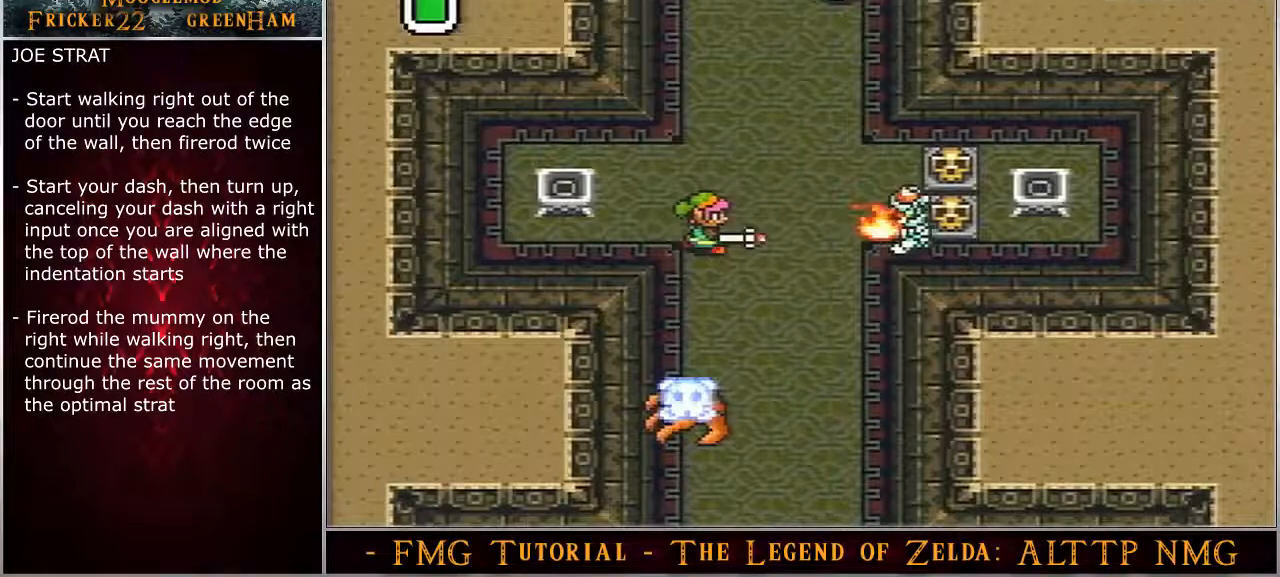
{"buttons": ["DPAD_RIGHT"], "events": []}
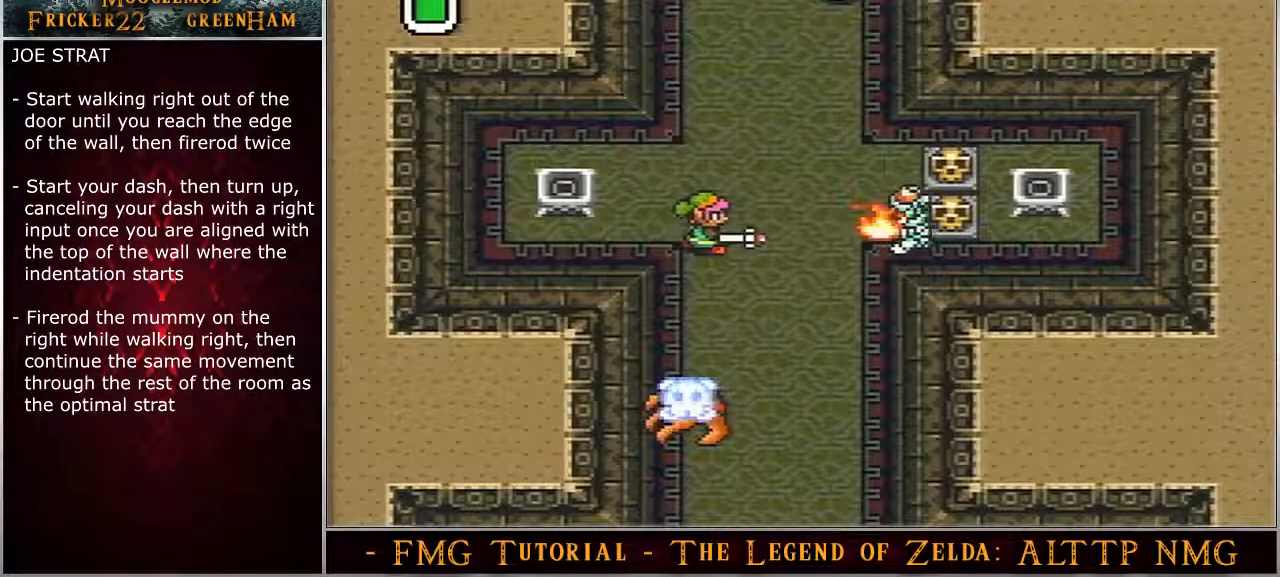
{"buttons": ["DPAD_RIGHT"], "events": []}
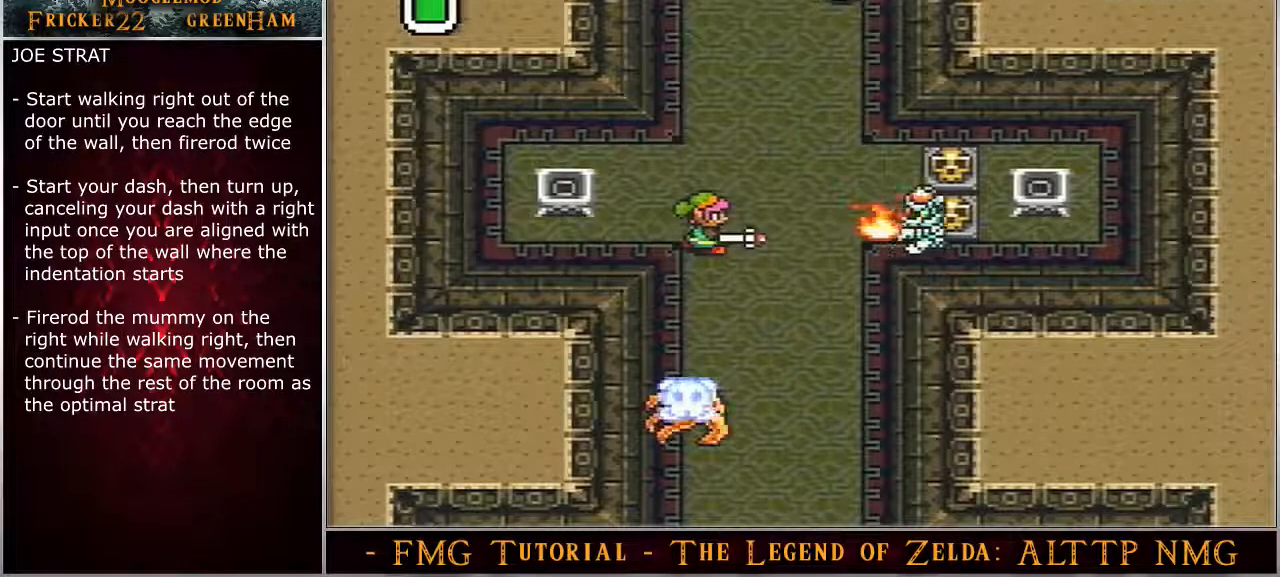
{"buttons": ["DPAD_RIGHT"], "events": []}
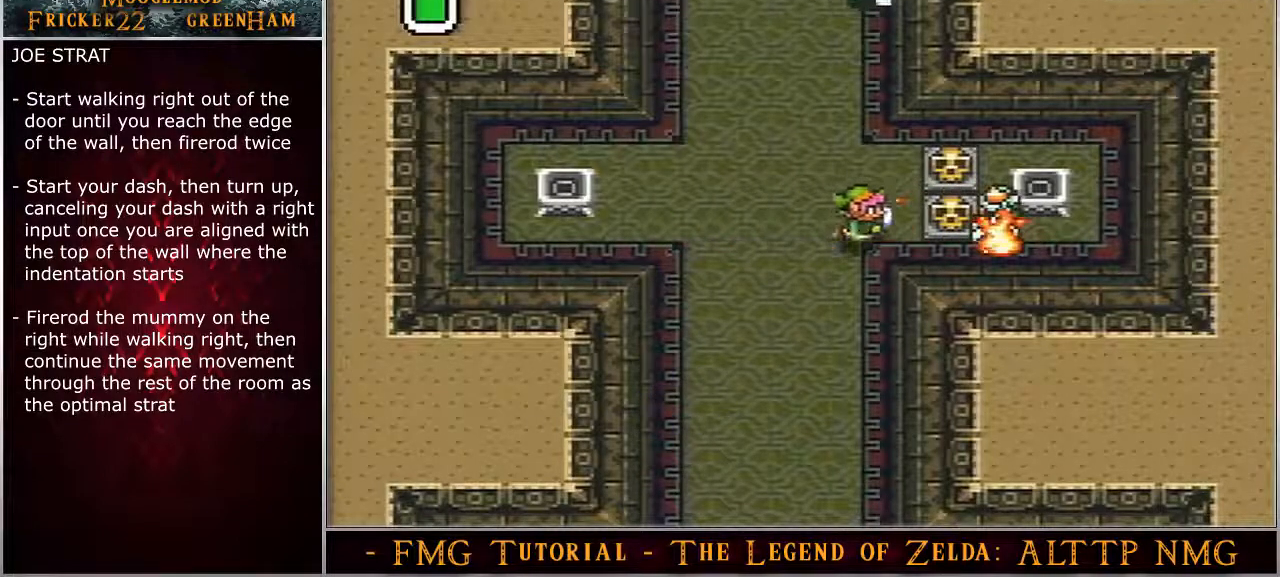
{"buttons": ["A"], "events": [[133, "A", "down"], [200, "DPAD_RIGHT", "up"]]}
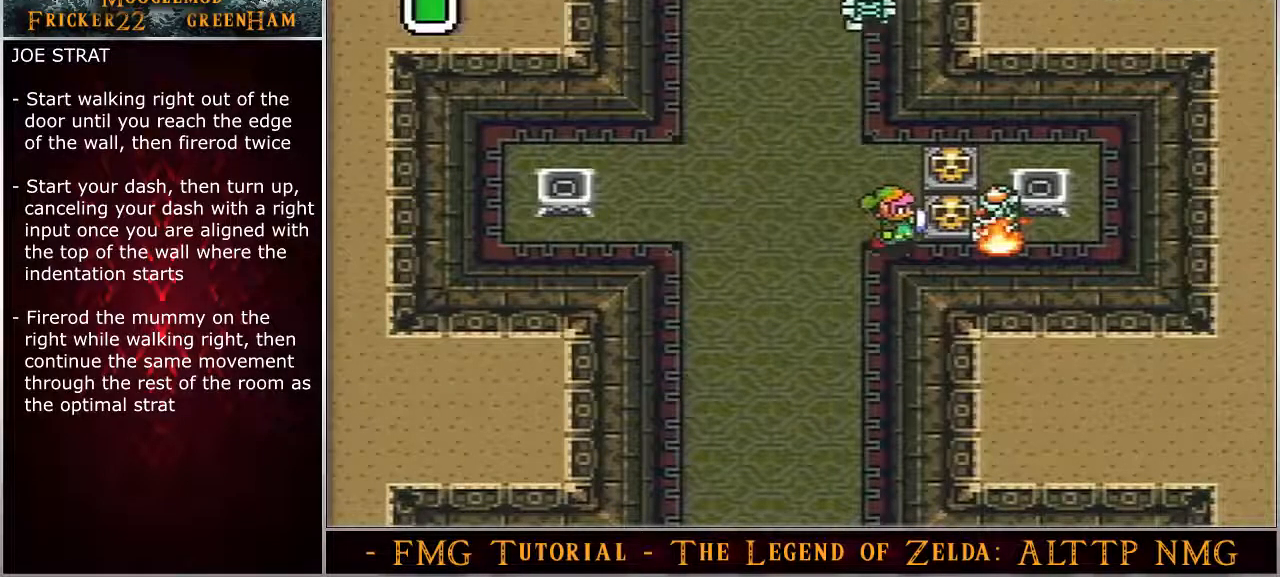
{"buttons": ["A"], "events": []}
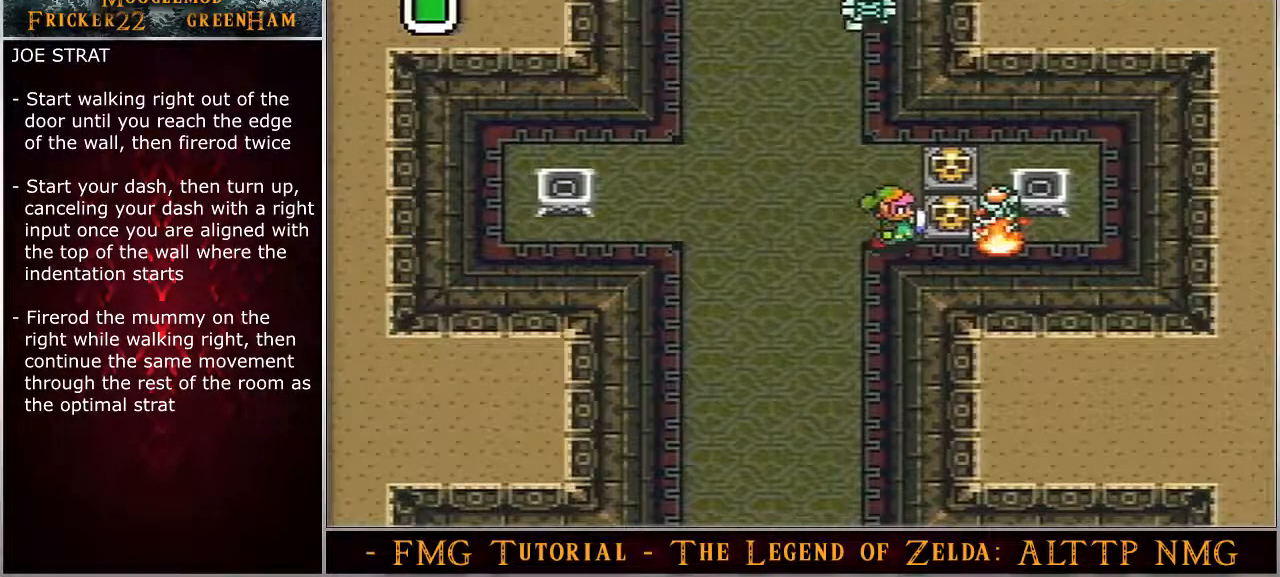
{"buttons": ["DPAD_UP"], "events": [[233, "A", "up"], [467, "DPAD_UP", "down"]]}
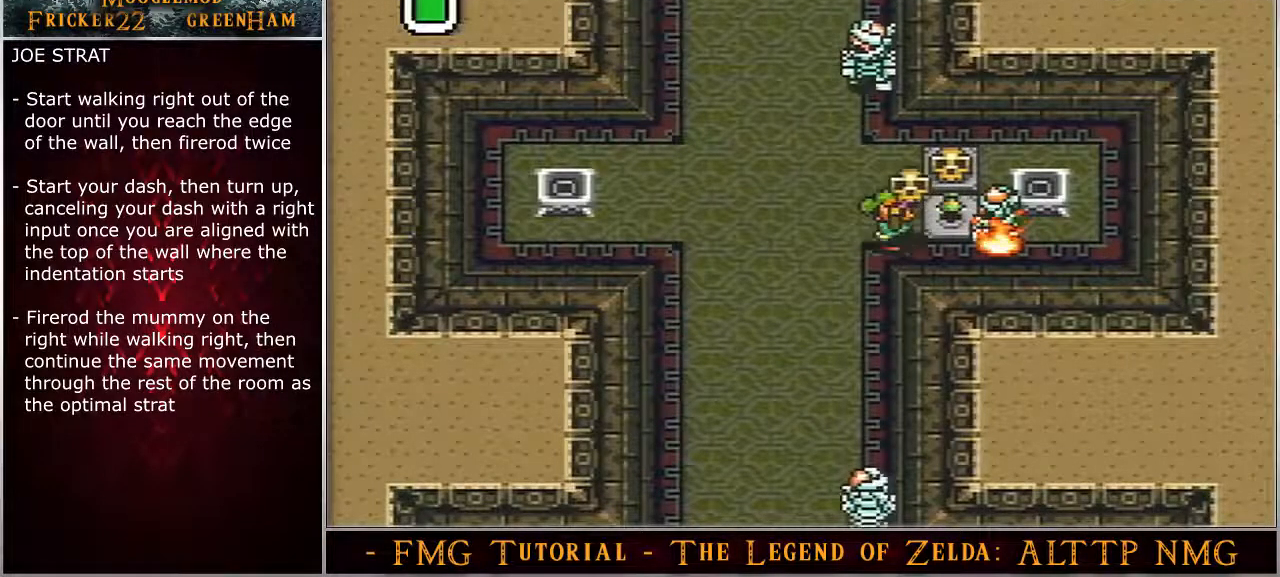
{"buttons": ["DPAD_LEFT"], "events": [[33, "A", "down"], [133, "A", "up"], [133, "DPAD_RIGHT", "down"], [183, "DPAD_RIGHT", "up"], [183, "Y", "down"], [233, "Y", "up"], [300, "DPAD_LEFT", "down"], [300, "DPAD_UP", "up"], [433, "Y", "down"], [467, "Y", "up"]]}
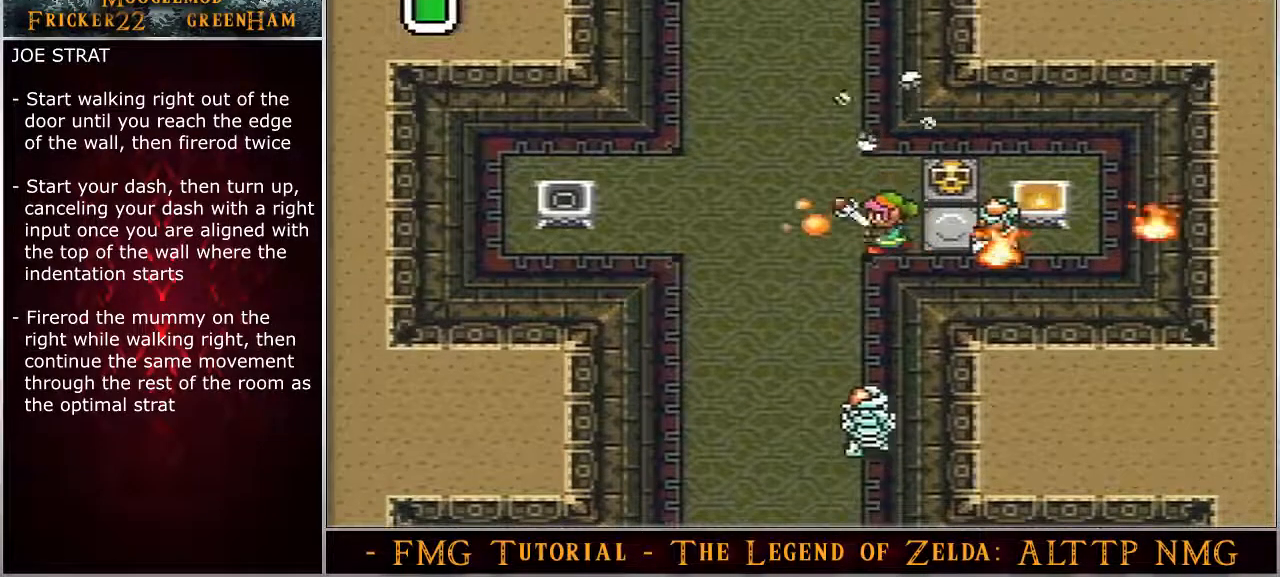
{"buttons": ["A", "DPAD_UP"], "events": [[383, "A", "down"], [417, "DPAD_LEFT", "up"], [450, "DPAD_UP", "down"]]}
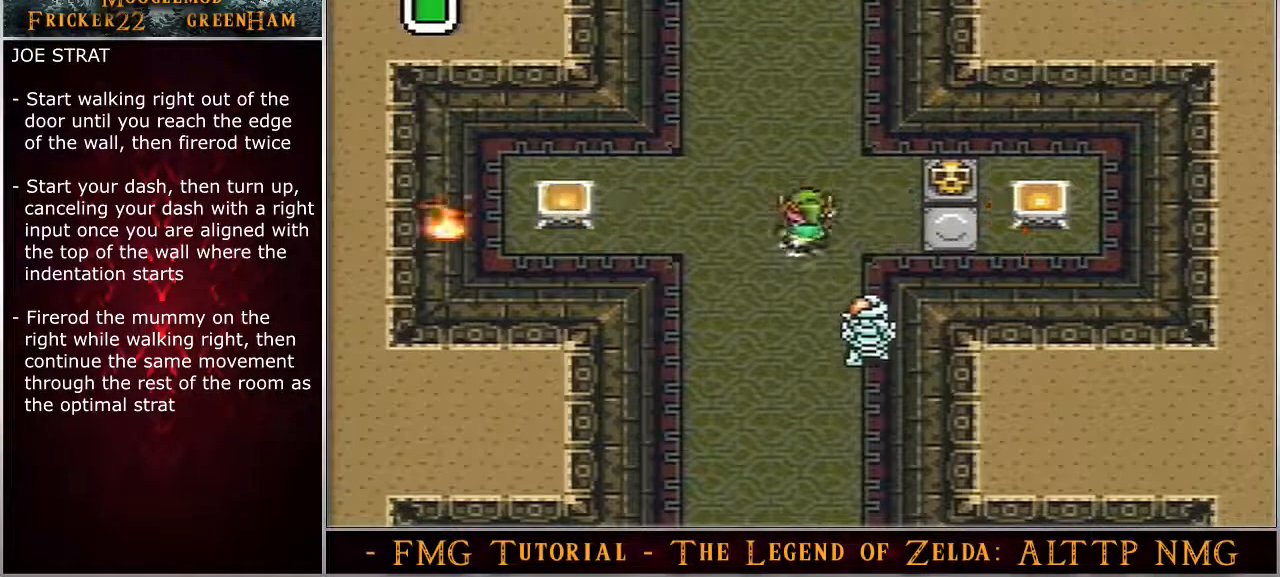
{"buttons": ["A"], "events": [[50, "DPAD_UP", "up"]]}
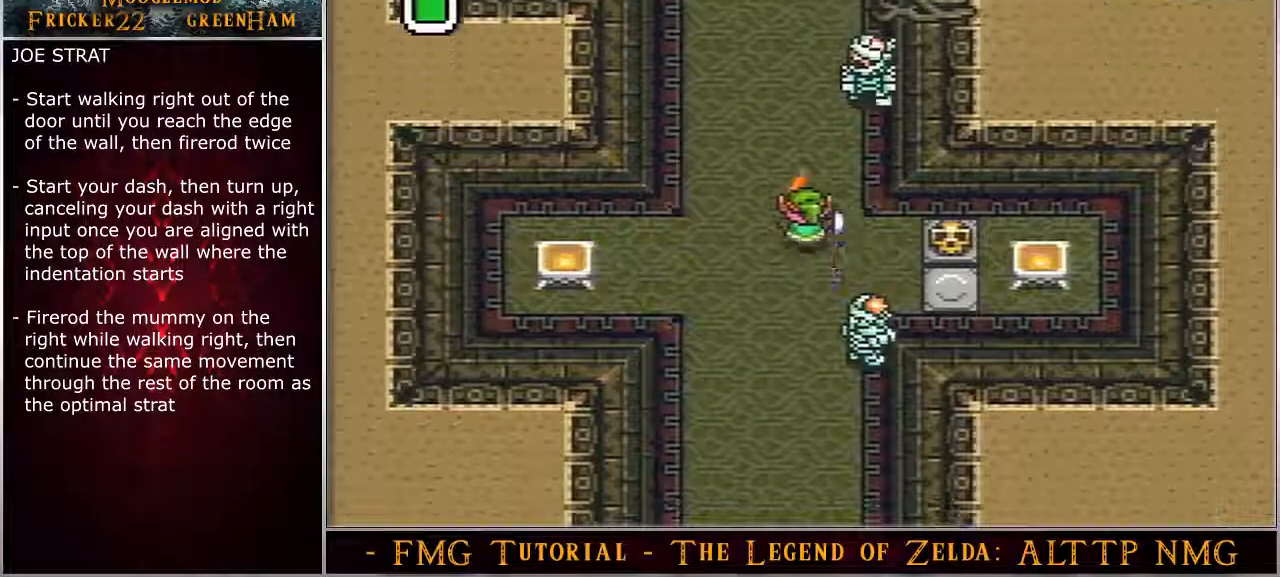
{"buttons": ["A", "Y", "DPAD_UP"], "events": [[333, "DPAD_UP", "down"], [367, "A", "up"], [367, "DPAD_LEFT", "down"], [467, "A", "down"], [467, "Y", "down"], [500, "DPAD_LEFT", "up"]]}
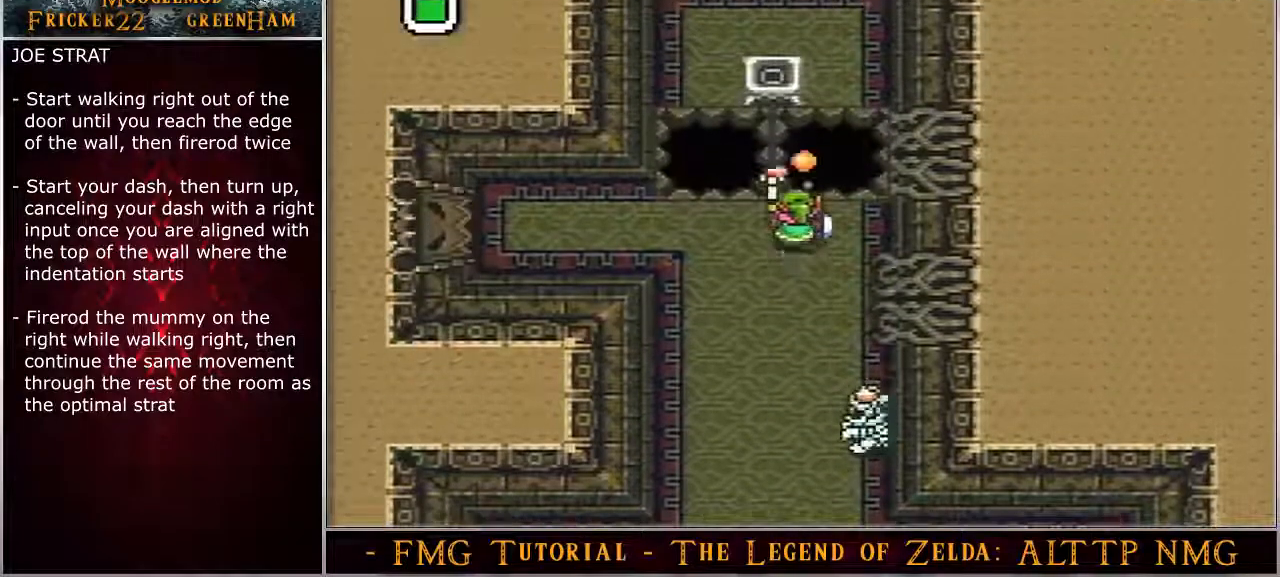
{"buttons": ["A", "Y"], "events": [[33, "DPAD_UP", "up"], [167, "DPAD_LEFT", "down"], [267, "DPAD_LEFT", "up"], [317, "DPAD_LEFT", "down"], [400, "DPAD_LEFT", "up"], [467, "DPAD_LEFT", "down"], [500, "DPAD_LEFT", "up"]]}
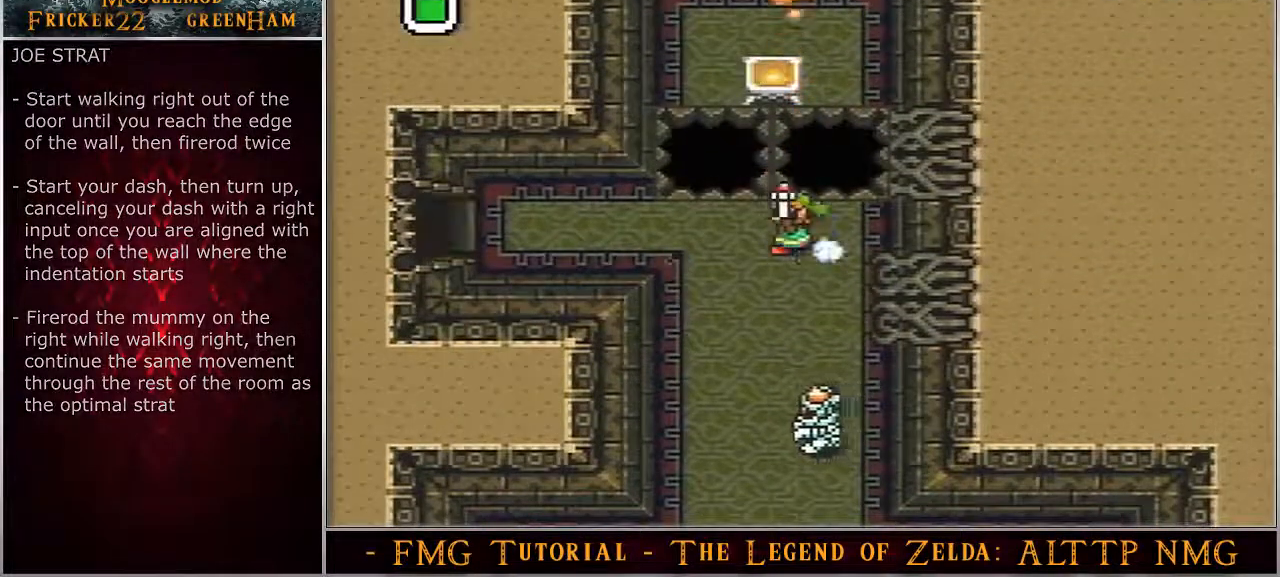
{"buttons": ["A", "Y"], "events": []}
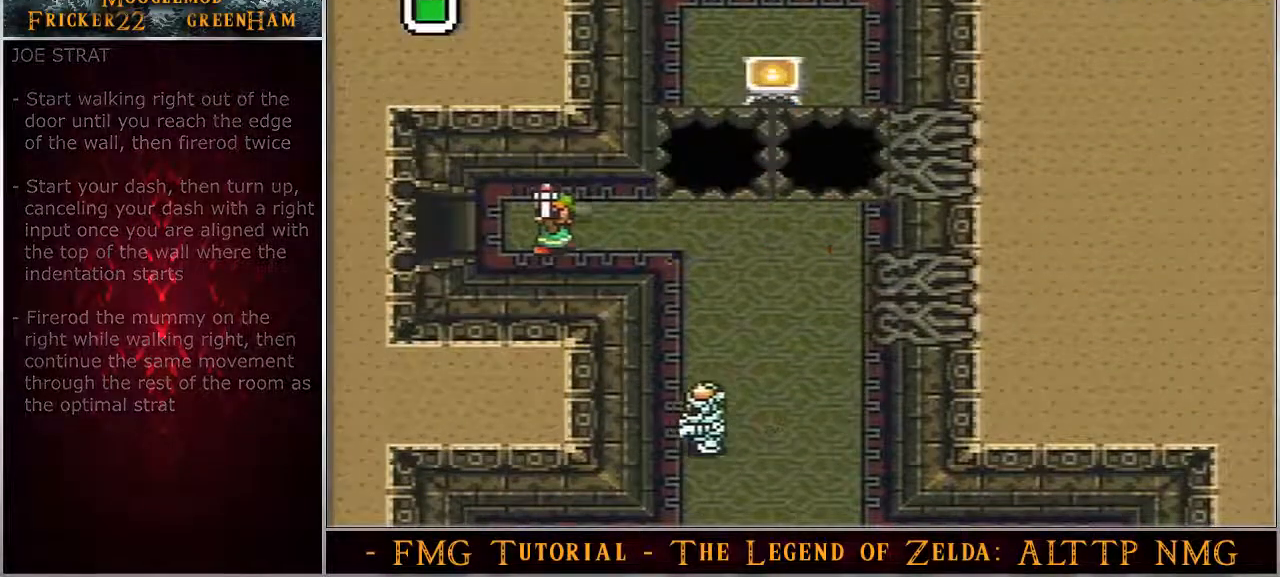
{"buttons": ["A", "Y"], "events": []}
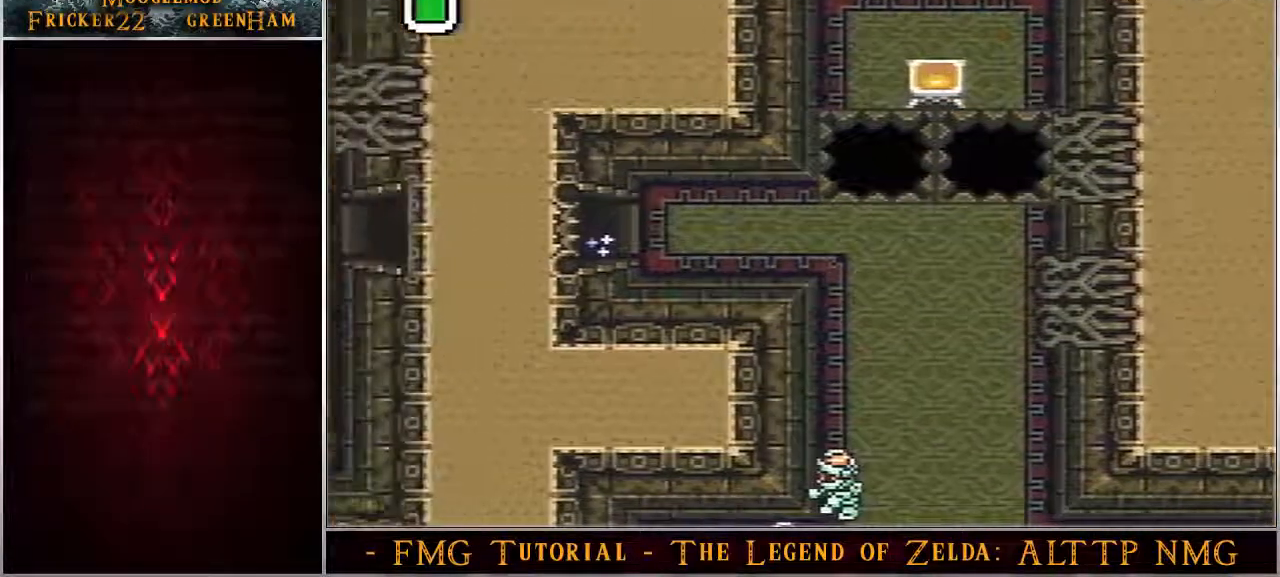
{"buttons": [], "events": [[33, "Y", "up"], [100, "A", "up"]]}
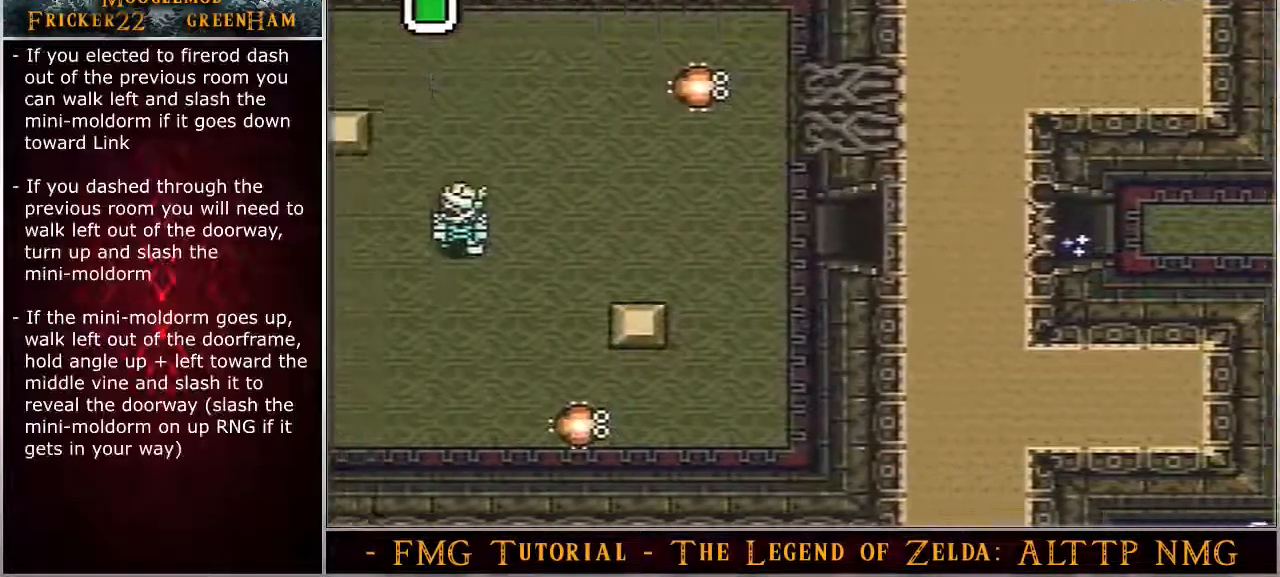
{"buttons": [], "events": []}
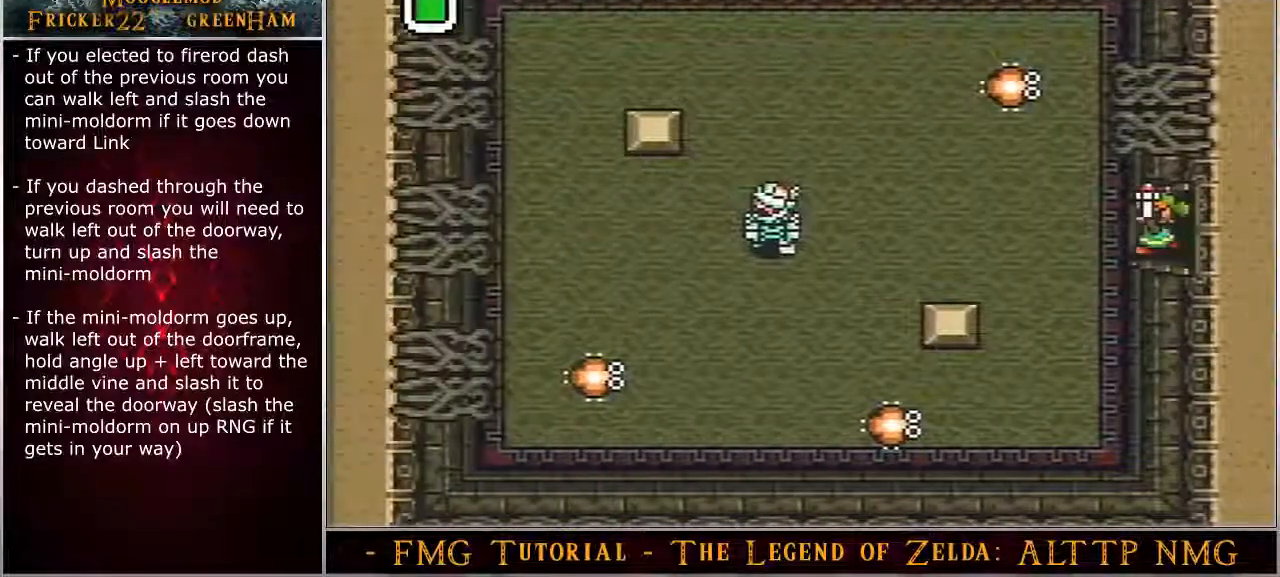
{"buttons": [], "events": []}
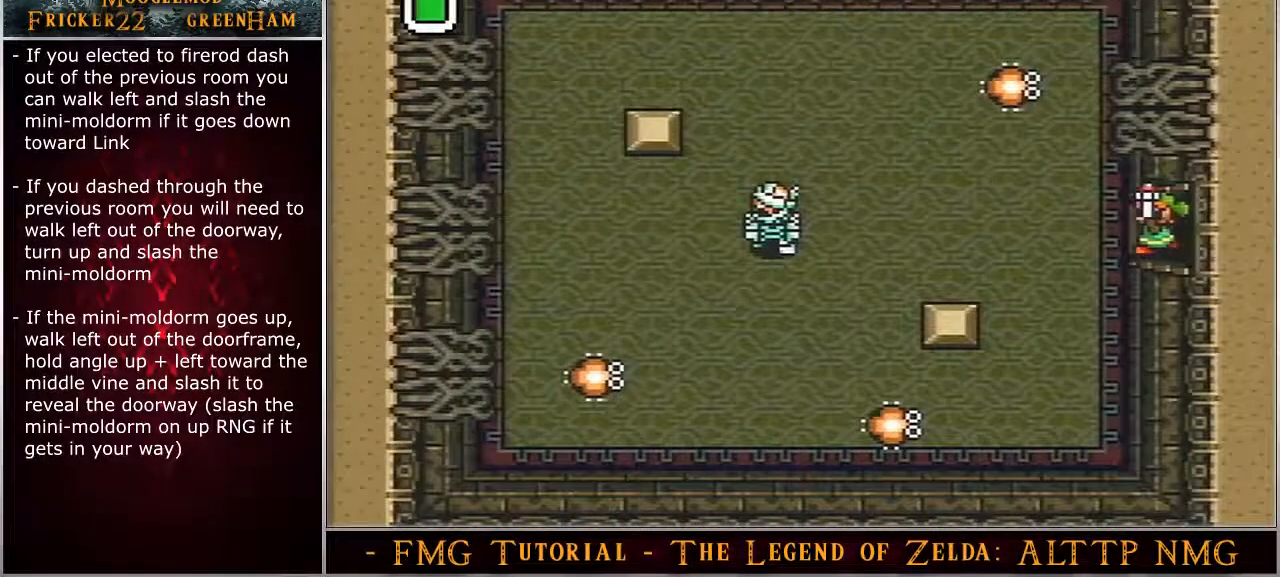
{"buttons": ["DPAD_UP", "DPAD_LEFT"], "events": [[33, "DPAD_LEFT", "down"], [133, "DPAD_UP", "down"]]}
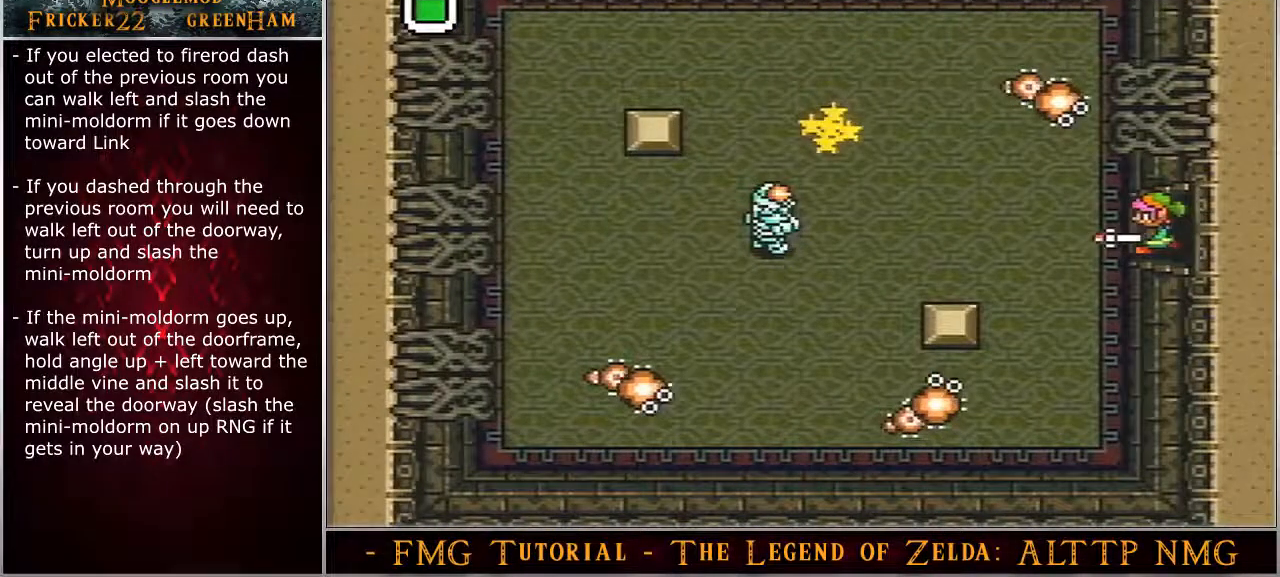
{"buttons": ["DPAD_UP", "DPAD_LEFT"], "events": []}
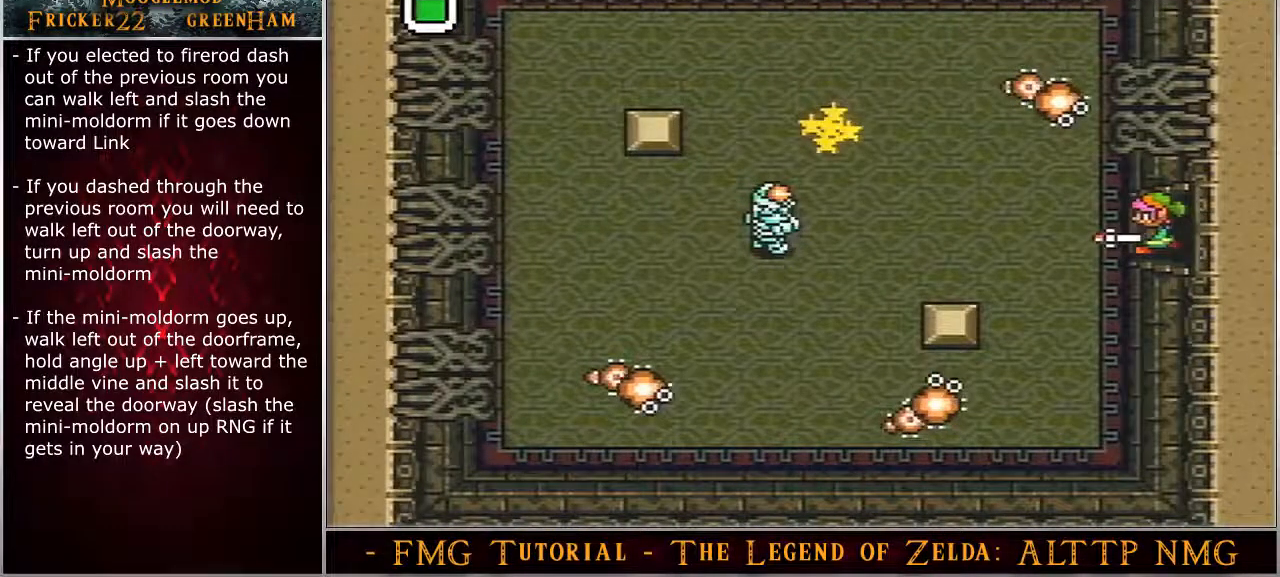
{"buttons": ["DPAD_UP", "DPAD_LEFT"], "events": []}
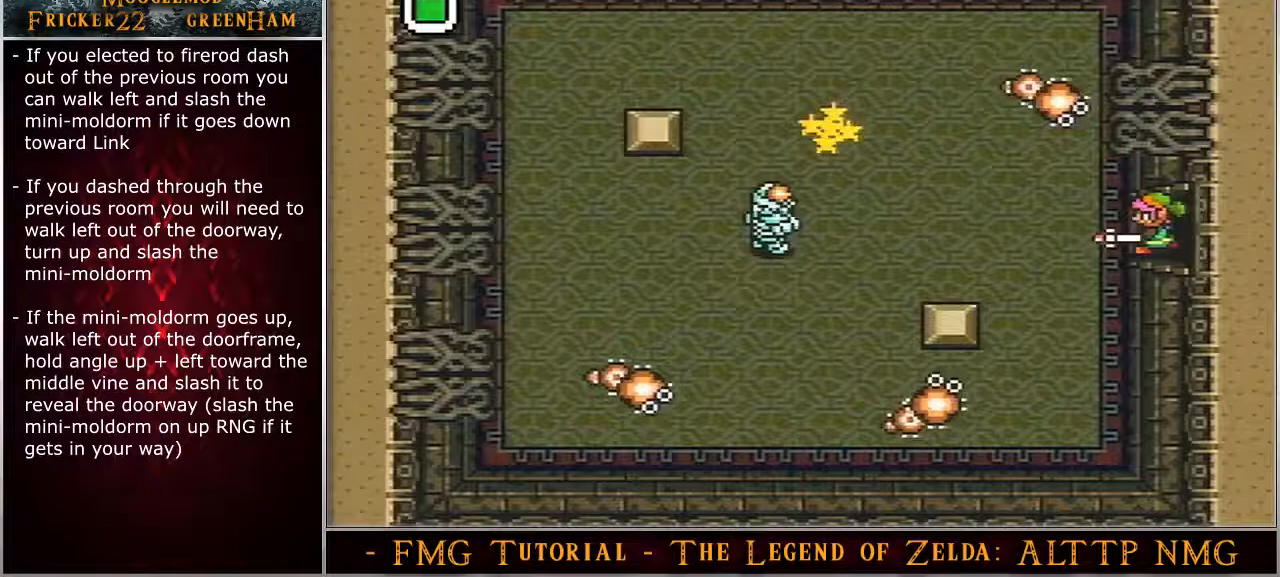
{"buttons": ["DPAD_UP", "DPAD_LEFT"], "events": []}
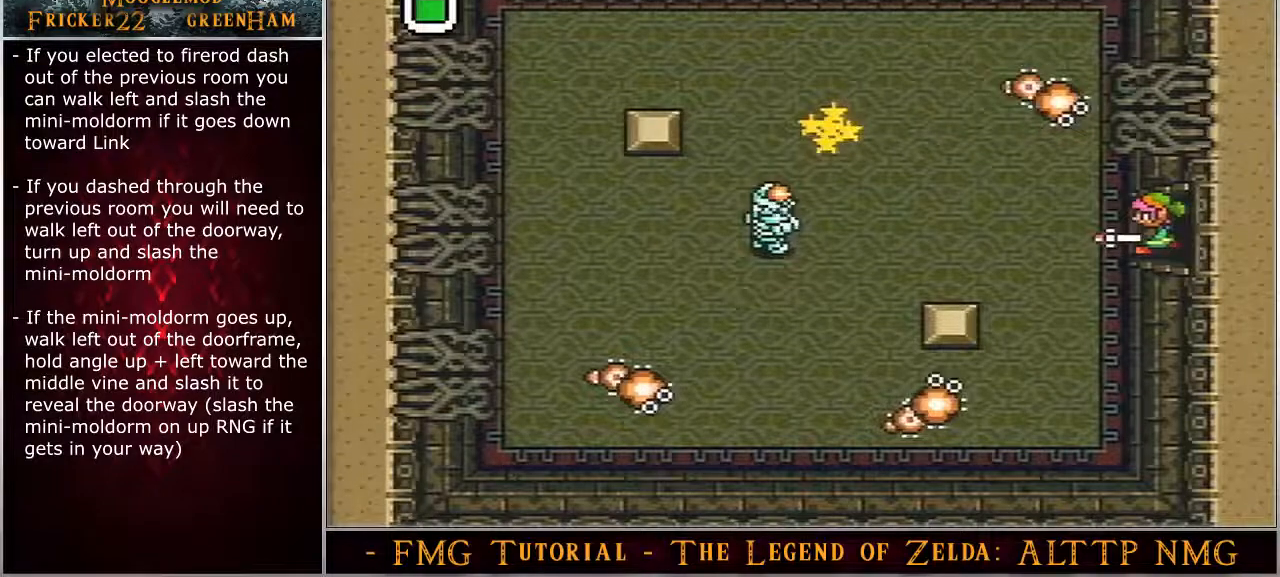
{"buttons": ["DPAD_UP", "DPAD_LEFT"], "events": []}
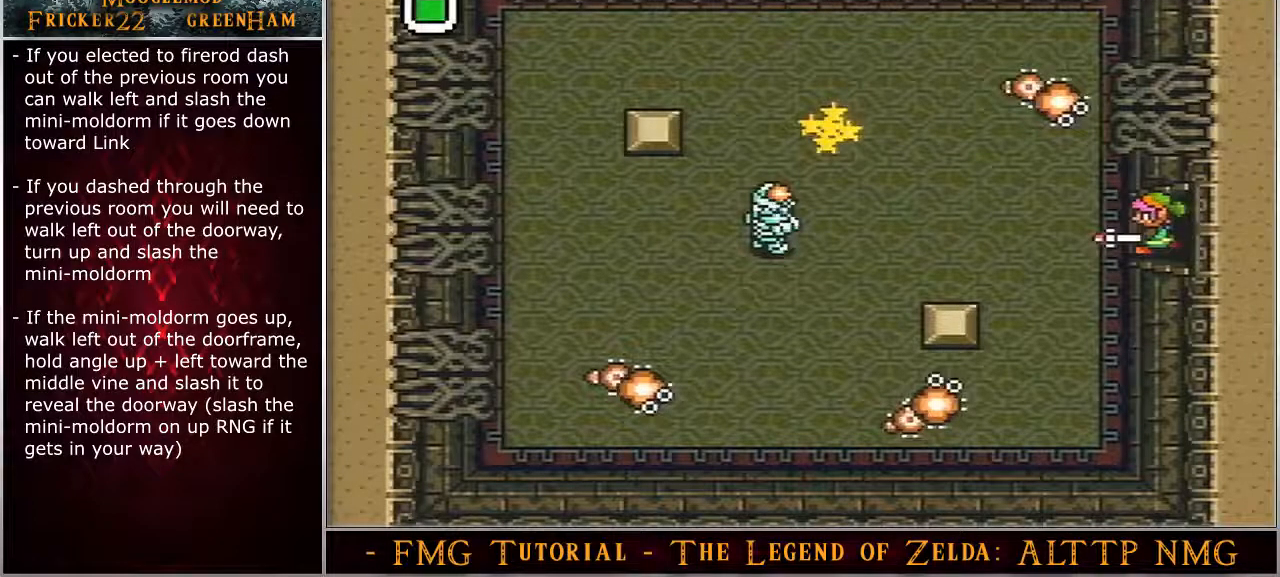
{"buttons": ["DPAD_UP", "DPAD_LEFT"], "events": []}
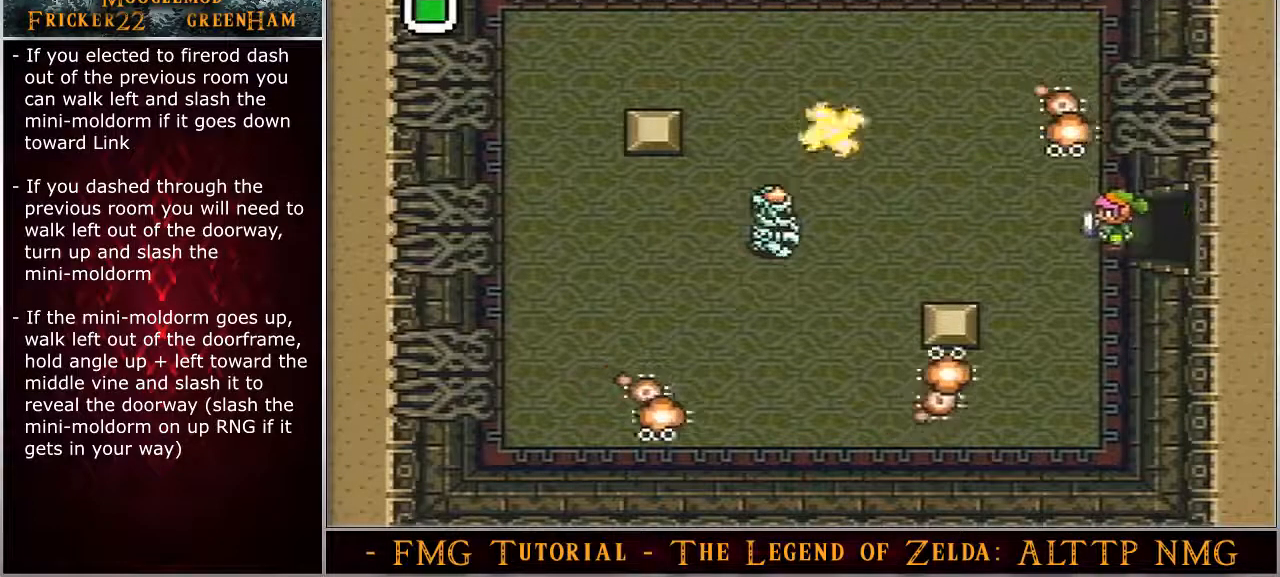
{"buttons": ["B", "DPAD_UP", "DPAD_LEFT"], "events": [[100, "B", "down"]]}